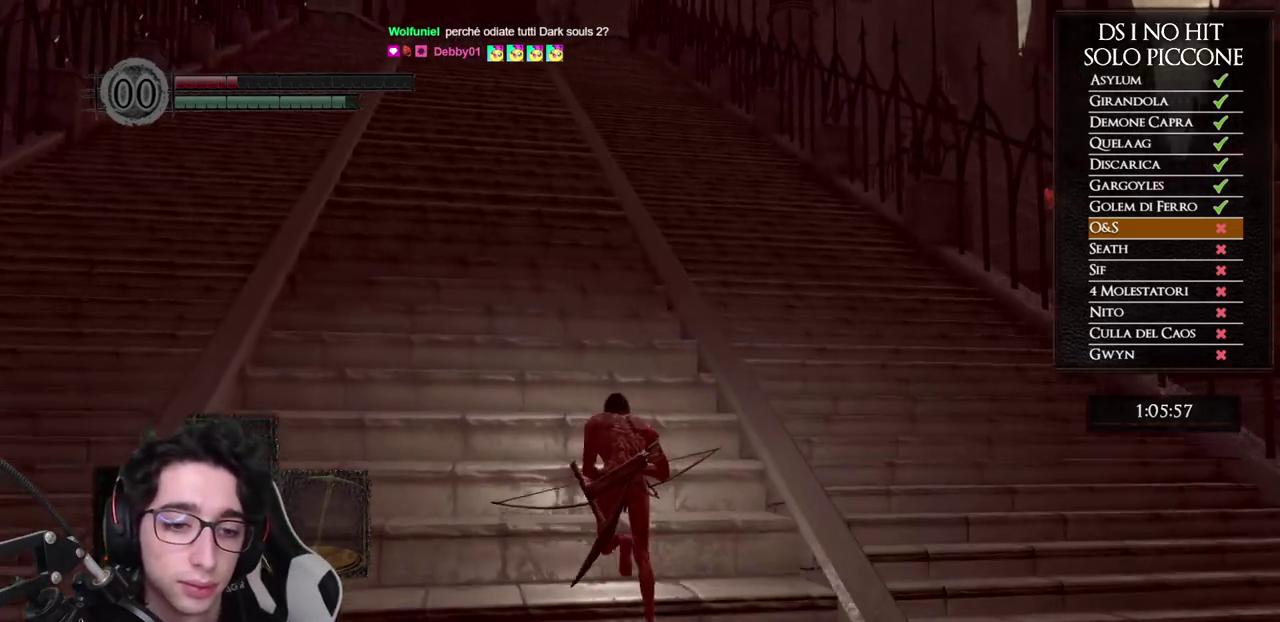
Gameplay with a controller (Xbox layout); each line is a JSON object with the inputs held at the frame after it. "events" lists button and stick changes between this image and that frame as [ms after this image, input, new state], when the widget could be followed in between.
{"buttons": ["B"], "left_stick": "up", "right_stick": "center", "events": []}
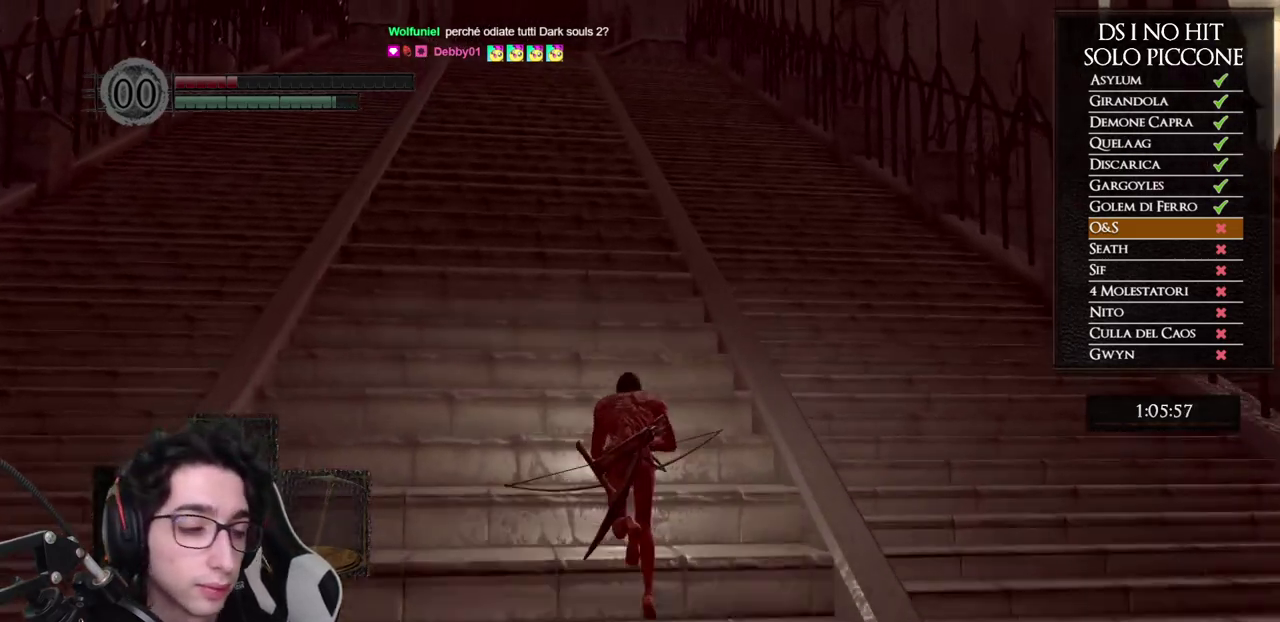
{"buttons": ["B"], "left_stick": "up", "right_stick": "center", "events": []}
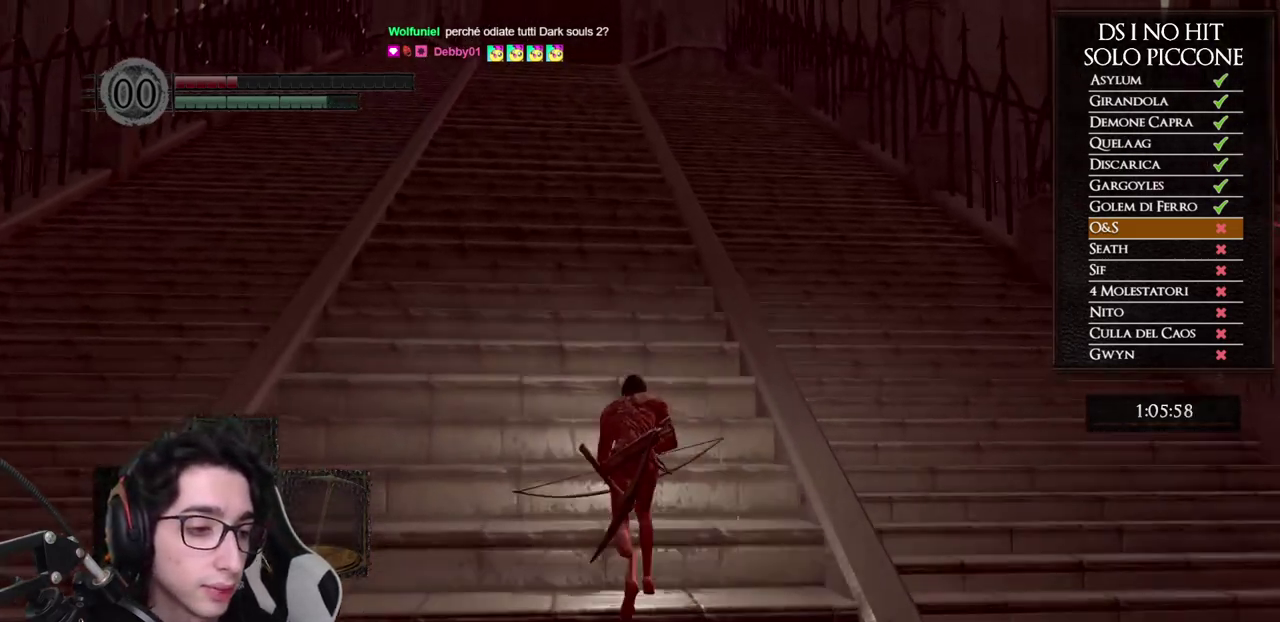
{"buttons": ["B"], "left_stick": "up", "right_stick": "center", "events": []}
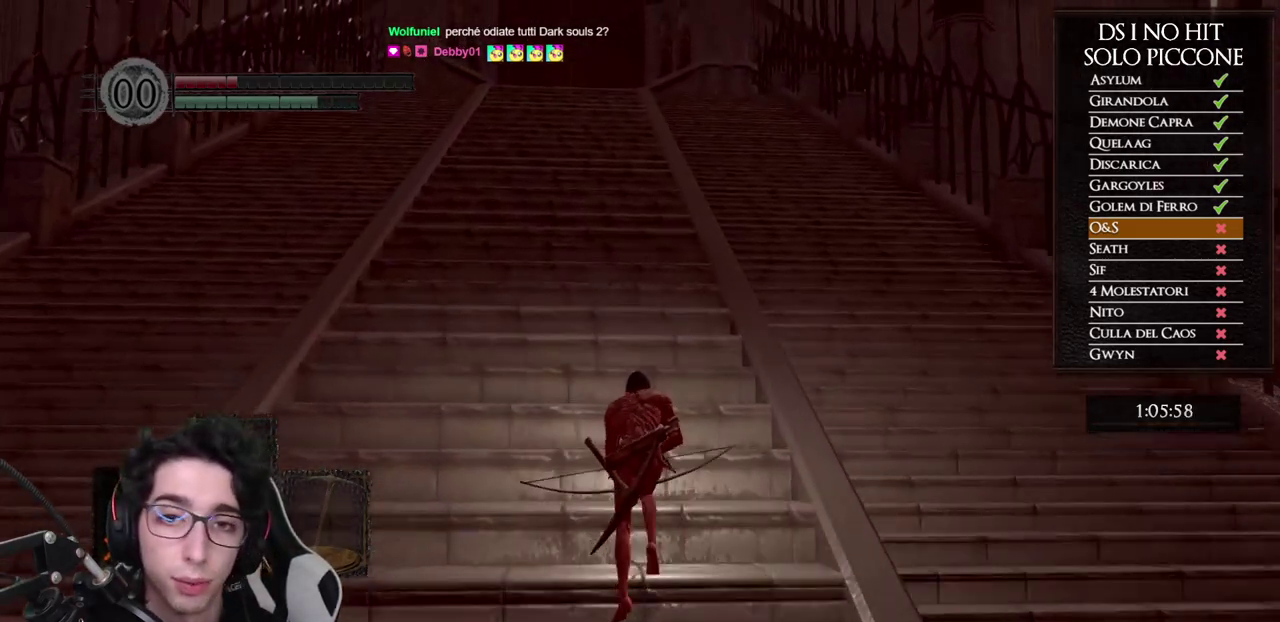
{"buttons": ["B"], "left_stick": "up", "right_stick": "center", "events": []}
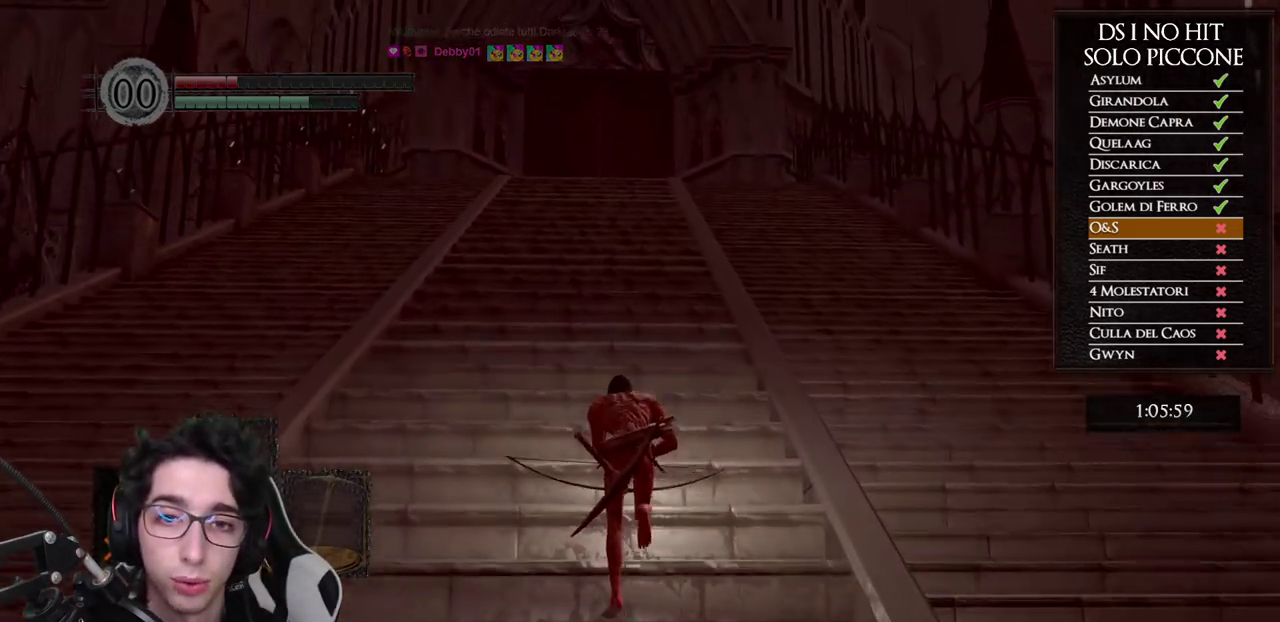
{"buttons": ["B"], "left_stick": "up", "right_stick": "center", "events": []}
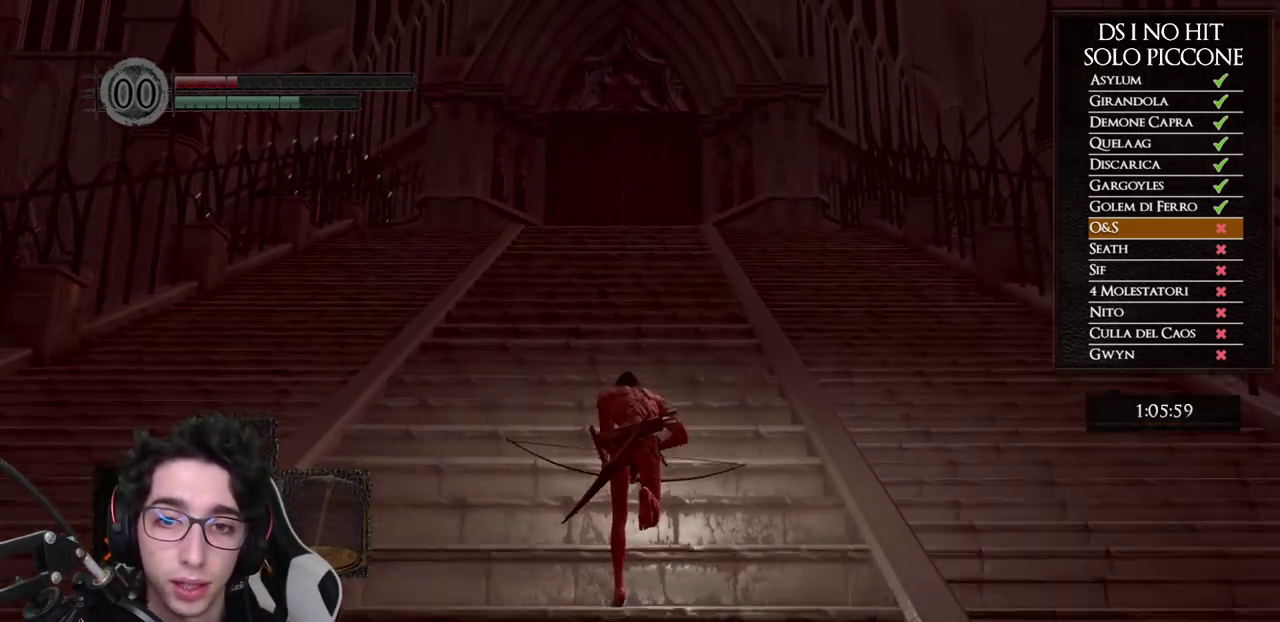
{"buttons": ["B"], "left_stick": "up", "right_stick": "center", "events": []}
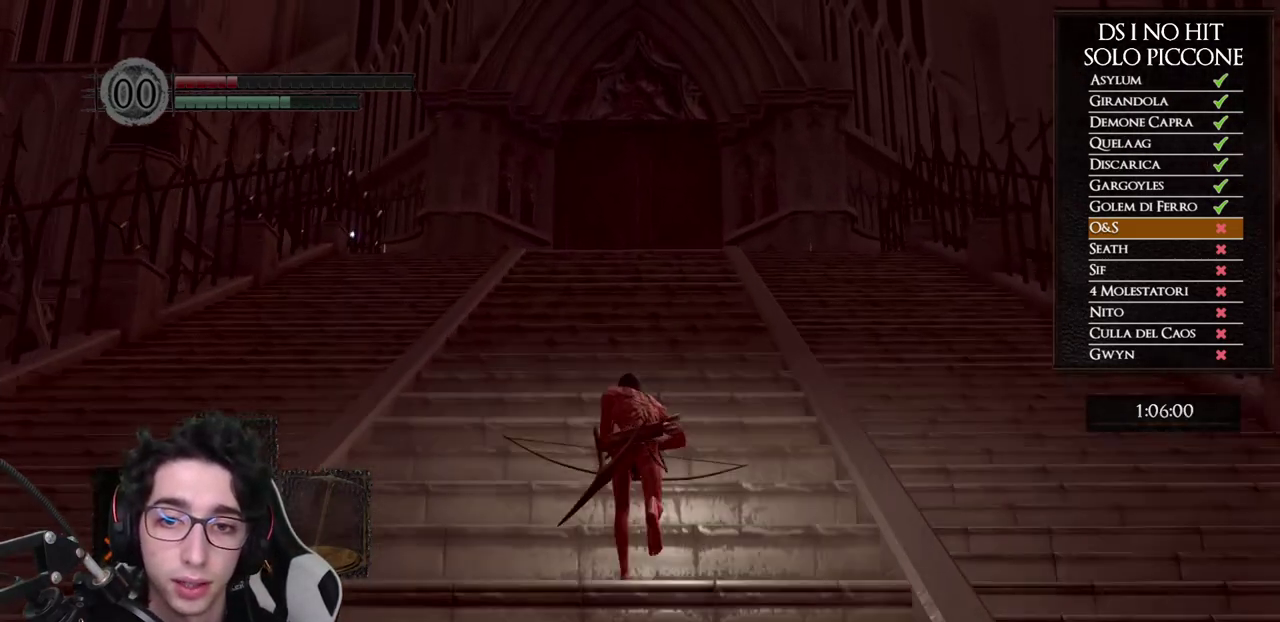
{"buttons": ["B"], "left_stick": "up", "right_stick": "center", "events": []}
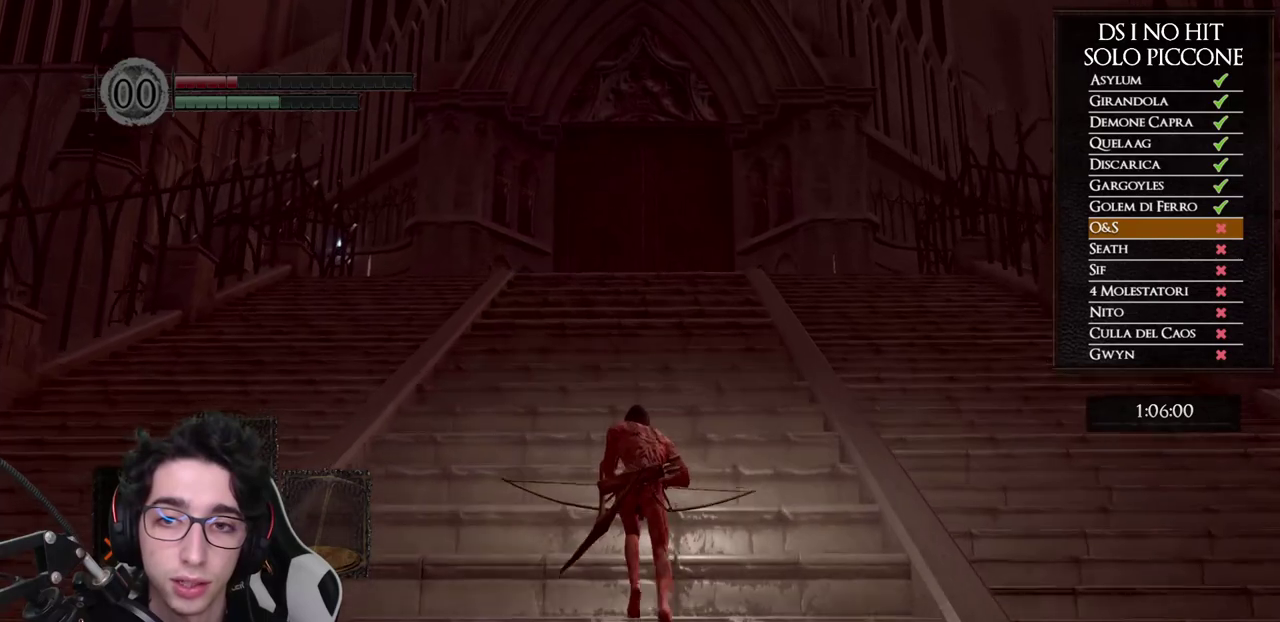
{"buttons": [], "left_stick": "up", "right_stick": "center", "events": [[133, "B", "up"], [250, "right_stick", "right"], [400, "right_stick", "center"]]}
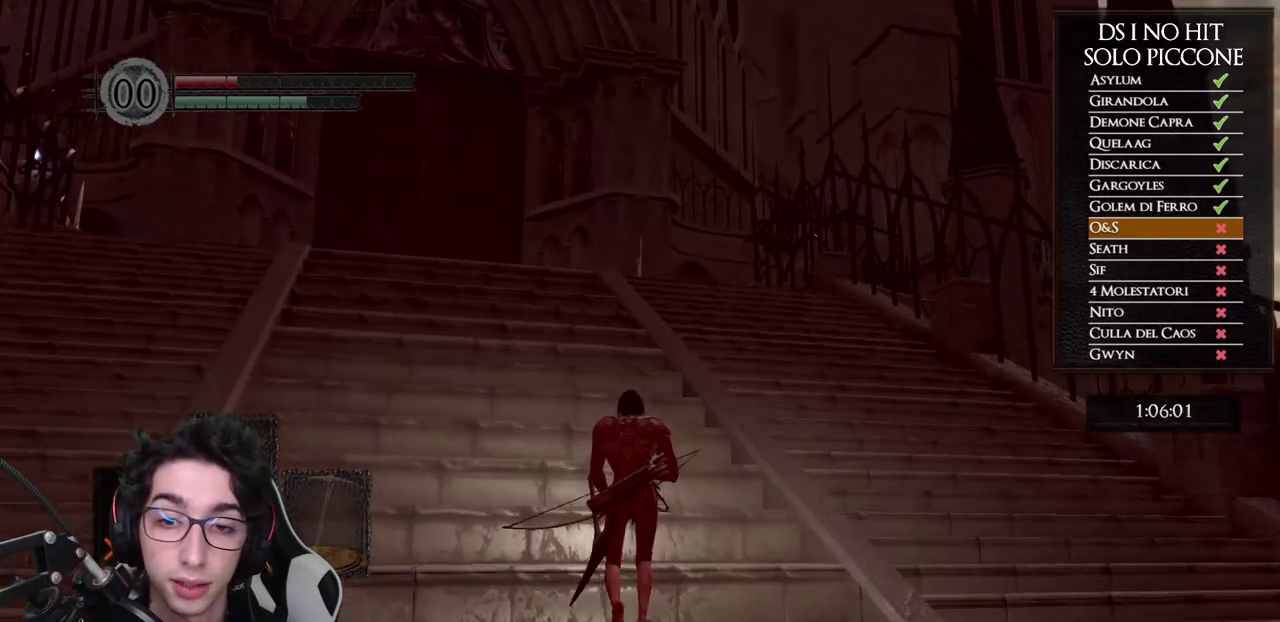
{"buttons": [], "left_stick": "up", "right_stick": "center", "events": [[233, "right_stick", "up"], [283, "right_stick", "center"]]}
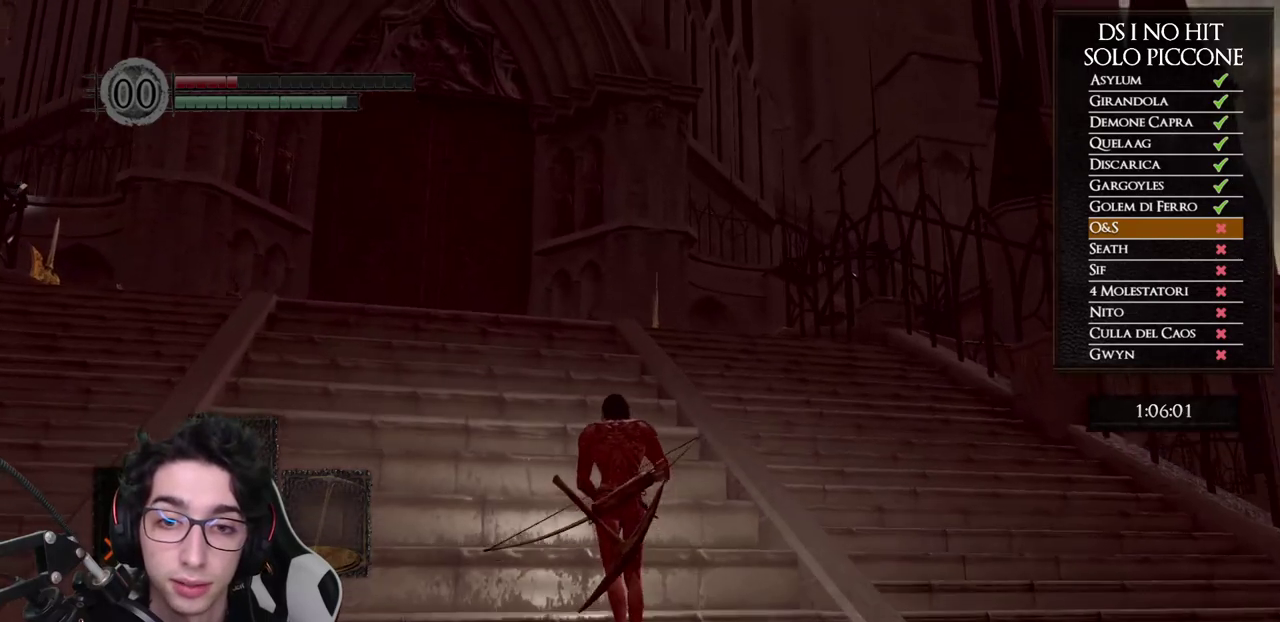
{"buttons": [], "left_stick": "center", "right_stick": "right", "events": [[217, "right_stick", "right"], [317, "left_stick", "center"], [333, "right_stick", "center"], [483, "right_stick", "right"]]}
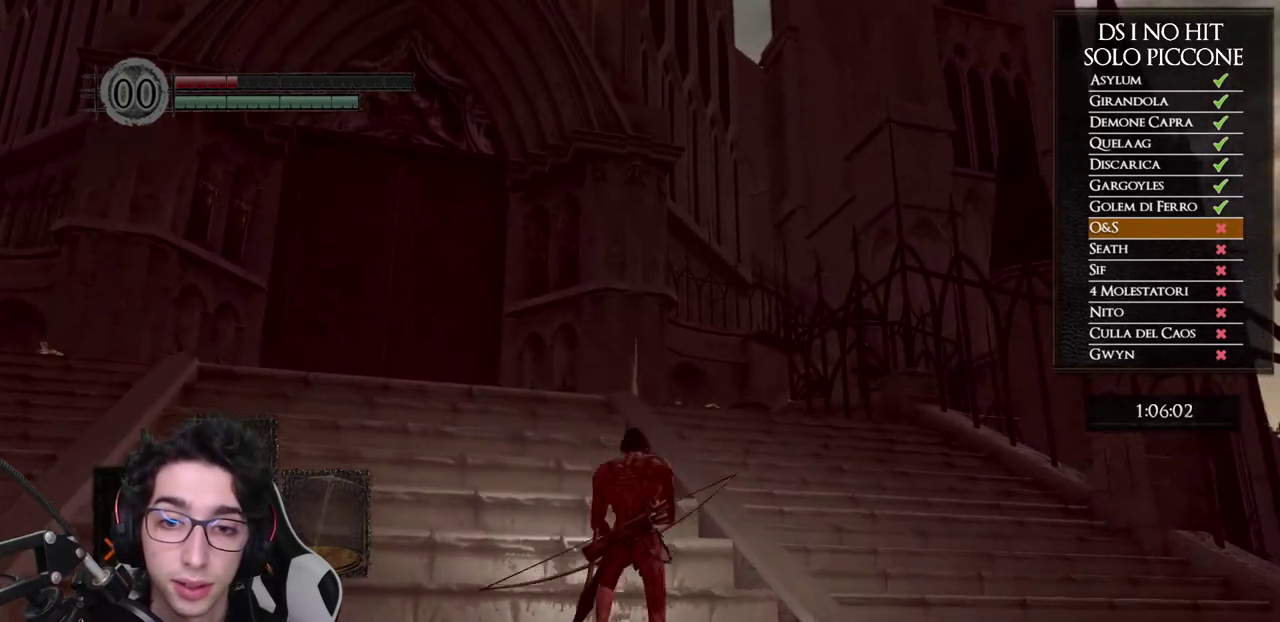
{"buttons": [], "left_stick": "center", "right_stick": "center", "events": [[67, "right_stick", "center"], [250, "left_stick", "up"], [383, "left_stick", "center"]]}
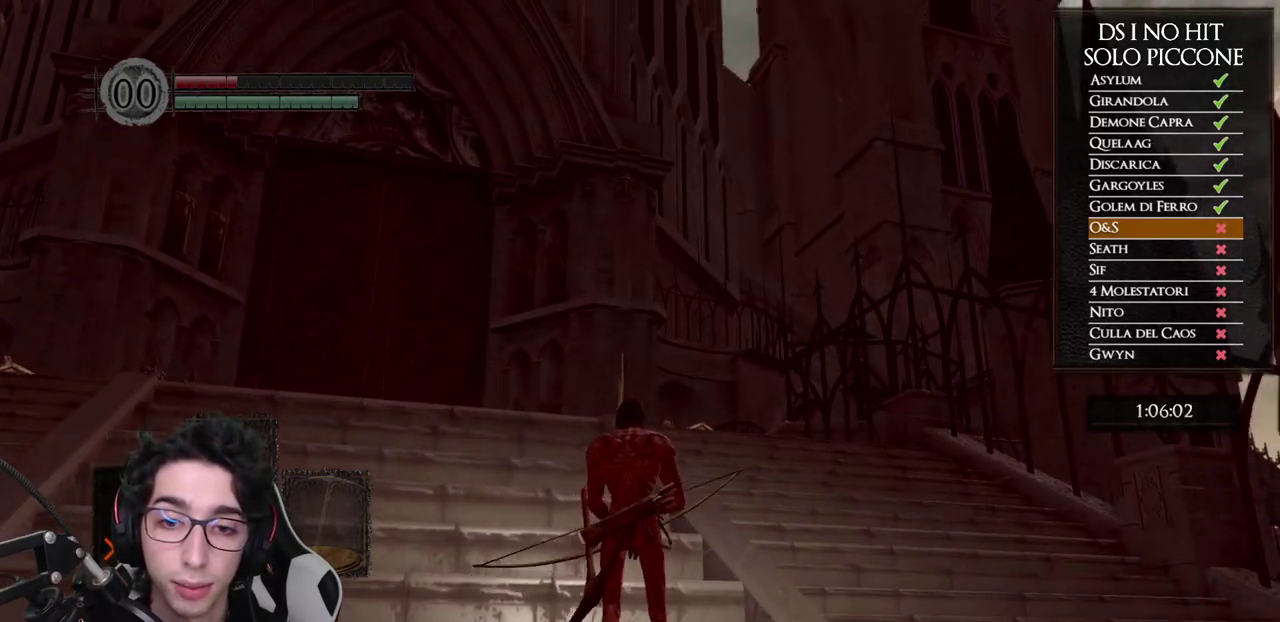
{"buttons": [], "left_stick": "center", "right_stick": "up", "events": [[133, "L1", "down"], [150, "right_stick", "up"], [267, "L1", "up"]]}
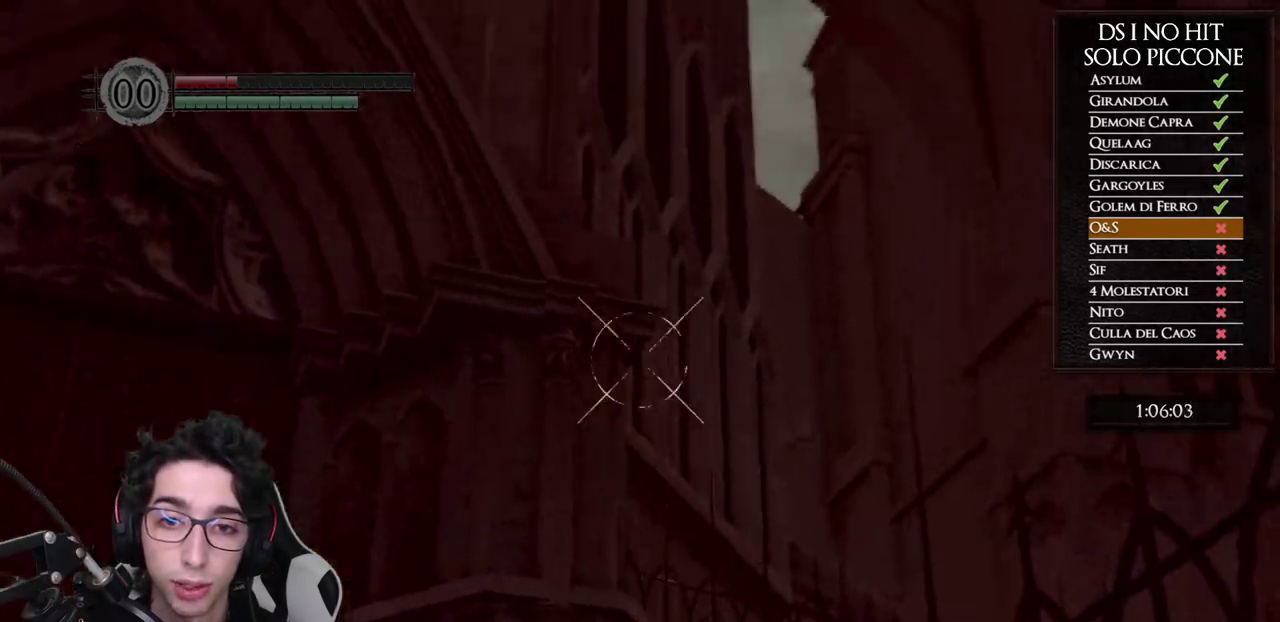
{"buttons": [], "left_stick": "center", "right_stick": "up-right", "events": [[50, "right_stick", "center"], [200, "right_stick", "right"], [300, "right_stick", "up-right"], [383, "right_stick", "center"], [433, "right_stick", "up-right"]]}
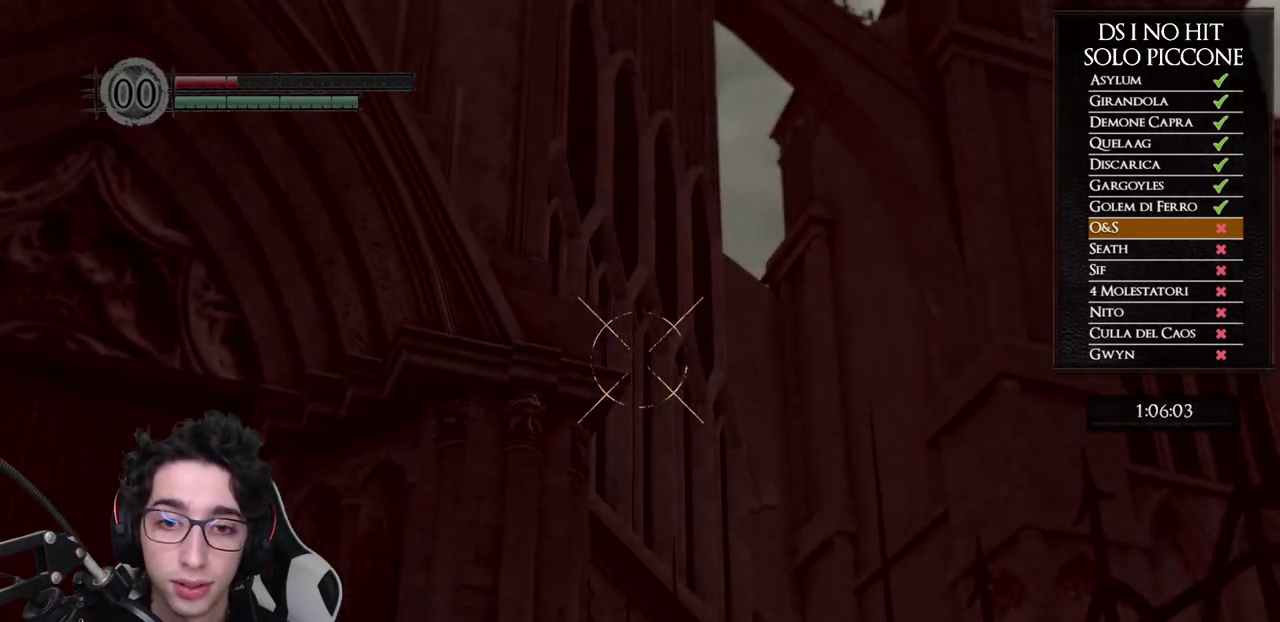
{"buttons": [], "left_stick": "center", "right_stick": "center", "events": [[33, "right_stick", "center"], [317, "L1", "down"], [433, "L1", "up"]]}
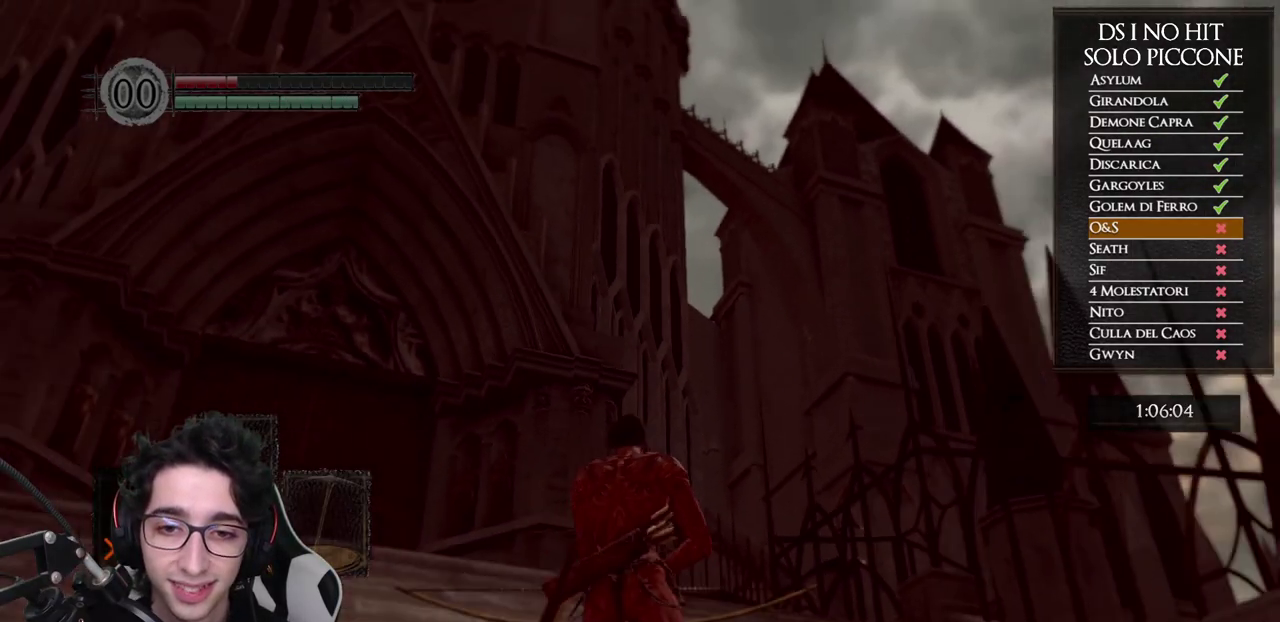
{"buttons": [], "left_stick": "center", "right_stick": "center", "events": [[167, "L1", "down"], [300, "L1", "up"]]}
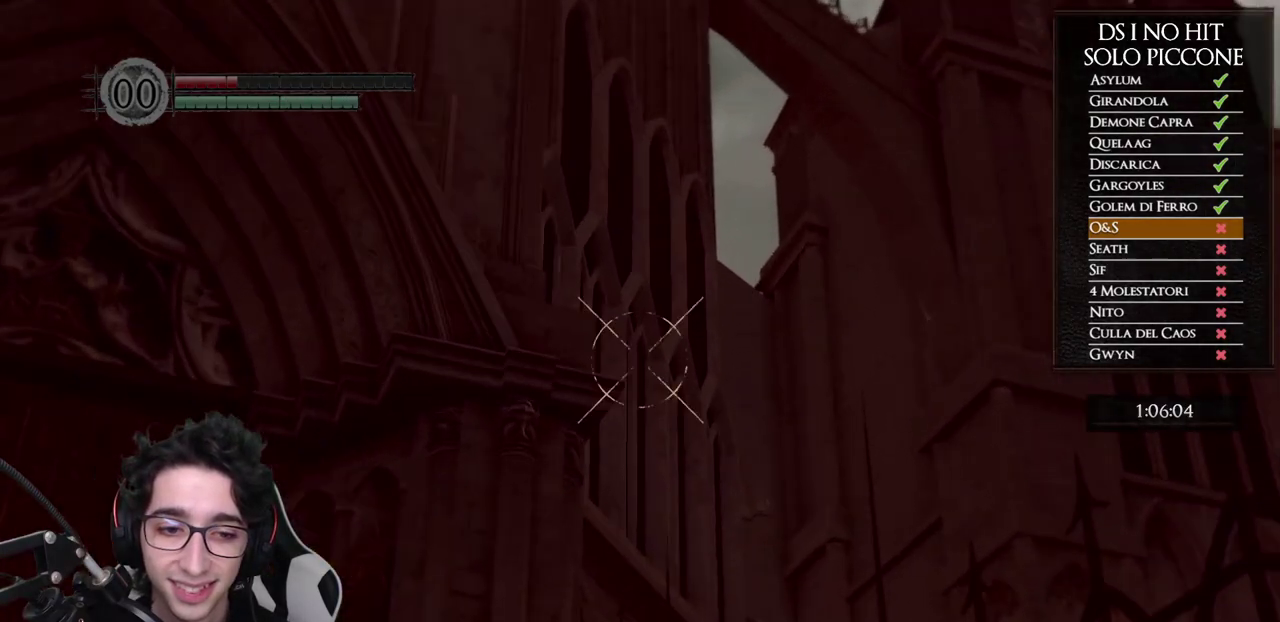
{"buttons": [], "left_stick": "center", "right_stick": "center", "events": [[100, "L1", "down"], [200, "L1", "up"], [233, "X", "down"], [467, "X", "up"]]}
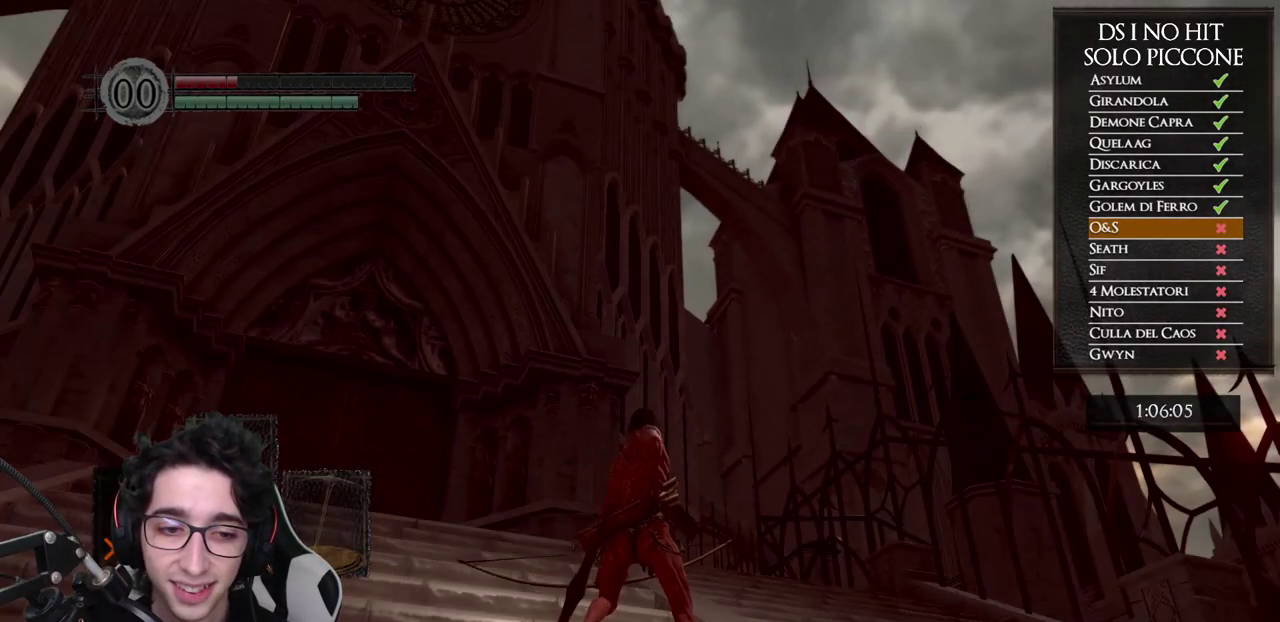
{"buttons": [], "left_stick": "center", "right_stick": "center", "events": [[17, "X", "down"], [133, "X", "up"]]}
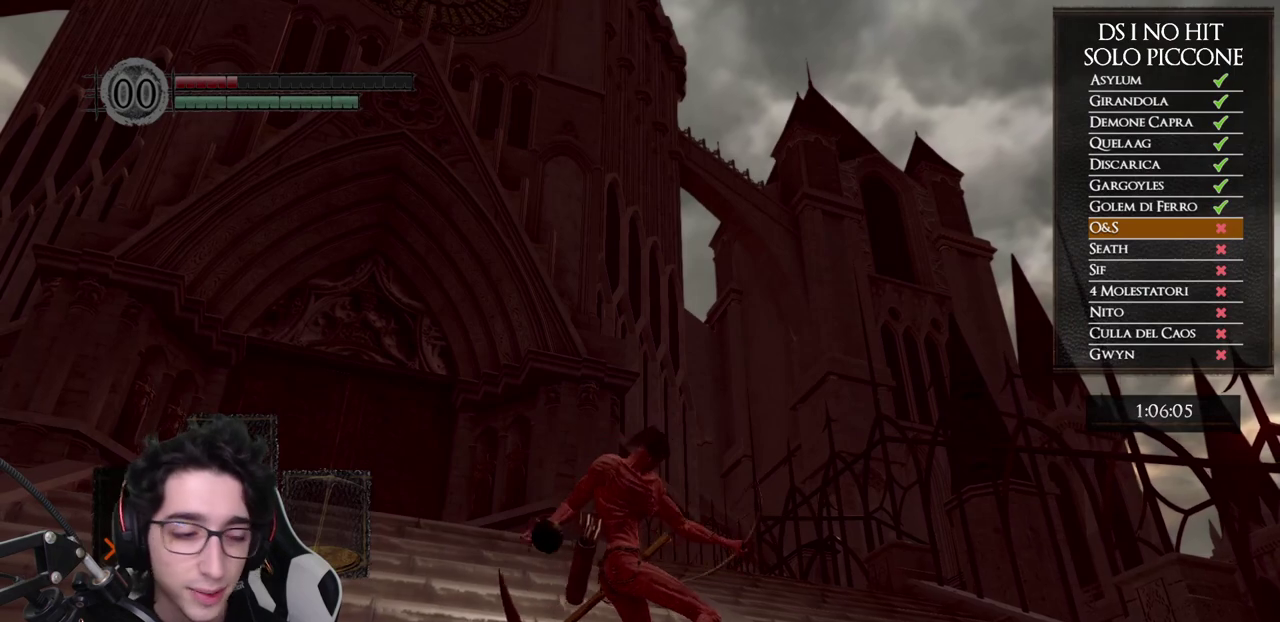
{"buttons": ["X"], "left_stick": "center", "right_stick": "center", "events": [[50, "X", "down"], [167, "X", "up"], [250, "X", "down"], [383, "X", "up"], [433, "X", "down"]]}
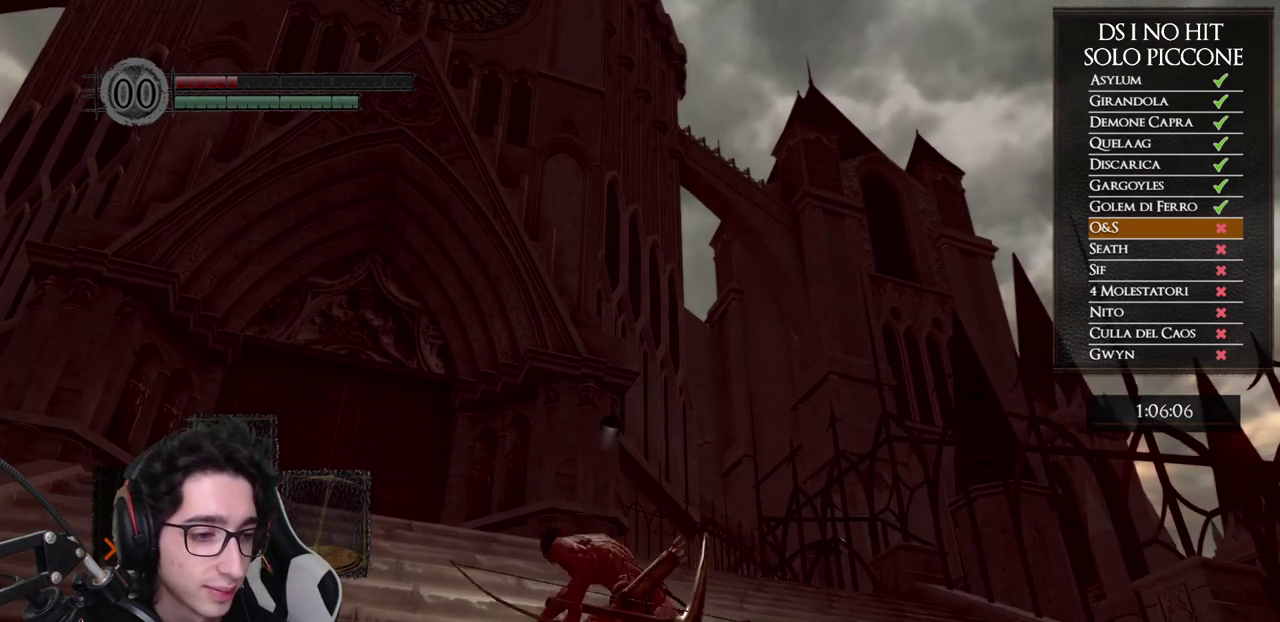
{"buttons": ["X"], "left_stick": "center", "right_stick": "center", "events": [[50, "X", "up"], [117, "X", "down"], [233, "X", "up"], [300, "X", "down"], [417, "X", "up"], [467, "X", "down"]]}
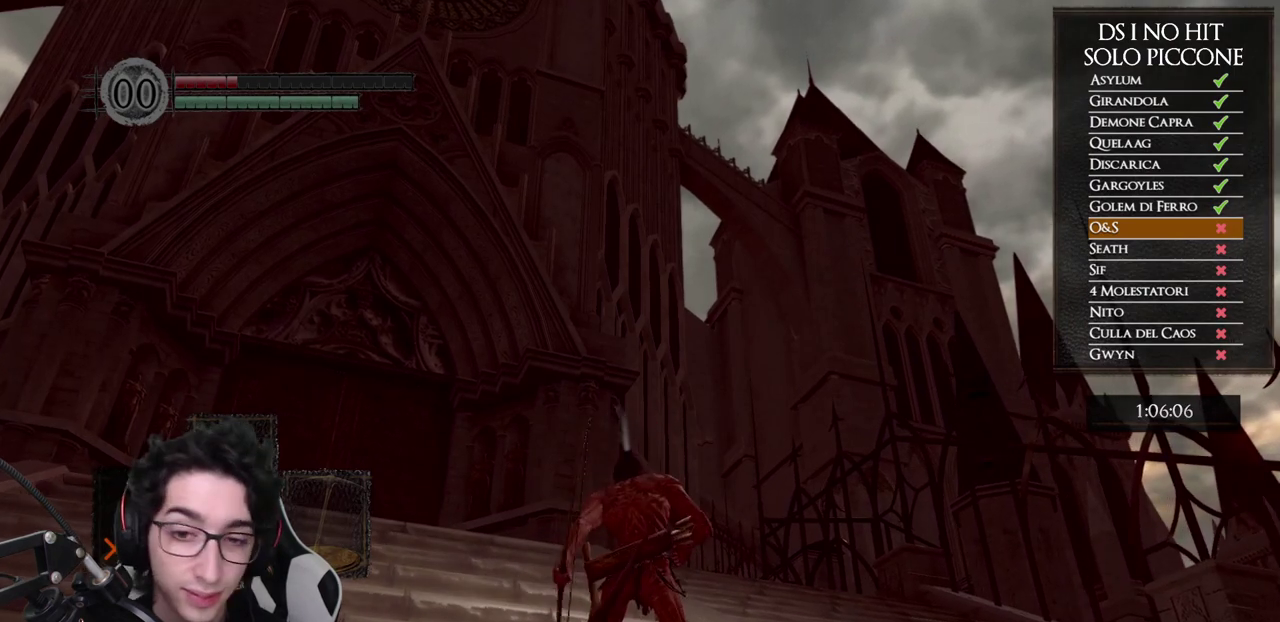
{"buttons": ["X"], "left_stick": "center", "right_stick": "center", "events": [[83, "X", "up"], [150, "X", "down"], [267, "X", "up"], [317, "X", "down"], [433, "X", "up"], [500, "X", "down"]]}
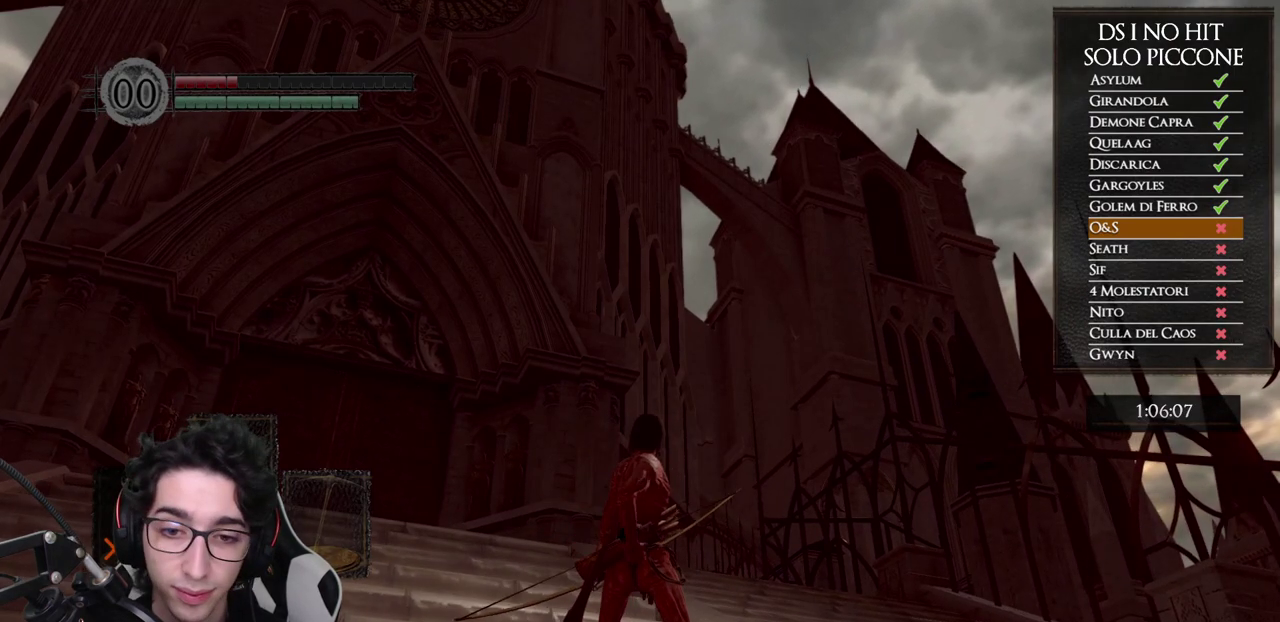
{"buttons": [], "left_stick": "center", "right_stick": "center", "events": [[117, "X", "up"], [167, "X", "down"], [300, "X", "up"], [367, "X", "down"], [500, "X", "up"]]}
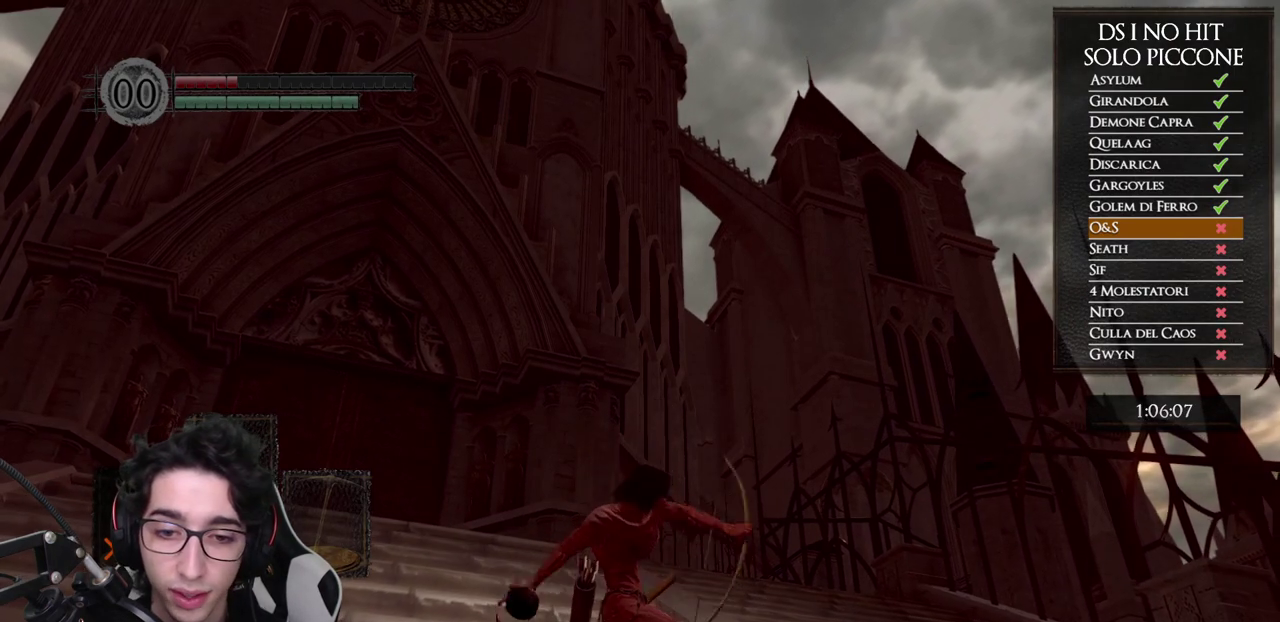
{"buttons": ["X"], "left_stick": "center", "right_stick": "center", "events": [[50, "X", "down"], [167, "X", "up"], [233, "X", "down"], [350, "X", "up"], [417, "X", "down"]]}
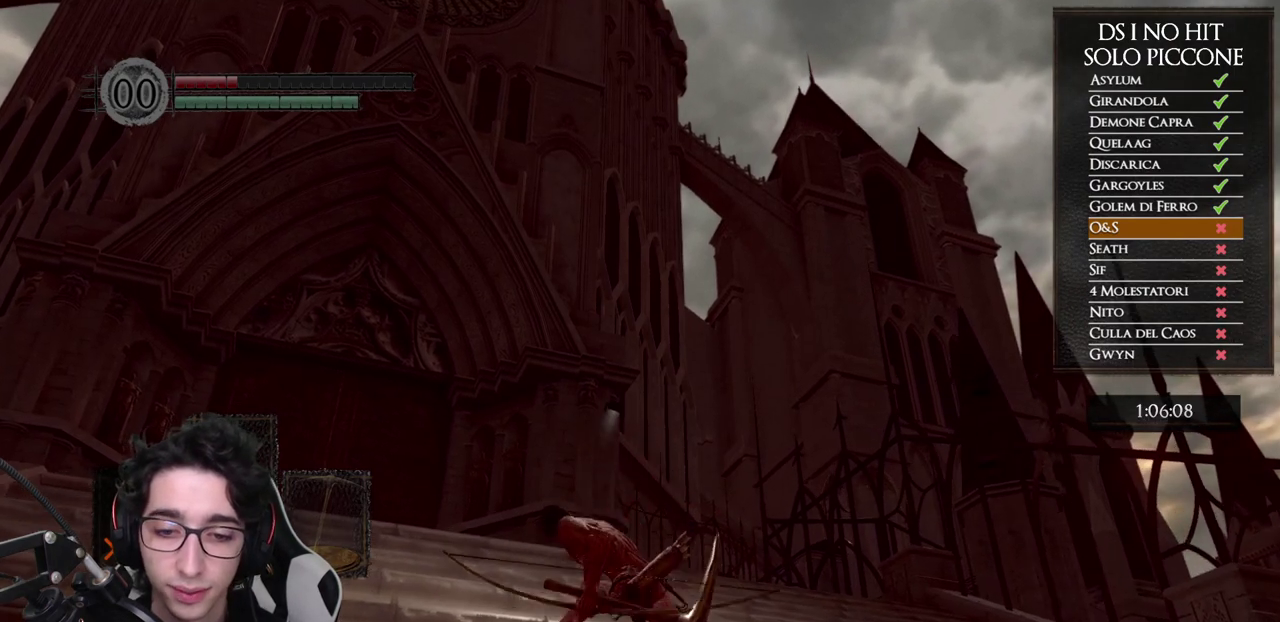
{"buttons": ["X"], "left_stick": "center", "right_stick": "center", "events": [[33, "X", "up"], [100, "X", "down"], [217, "X", "up"], [267, "X", "down"], [400, "X", "up"], [450, "X", "down"]]}
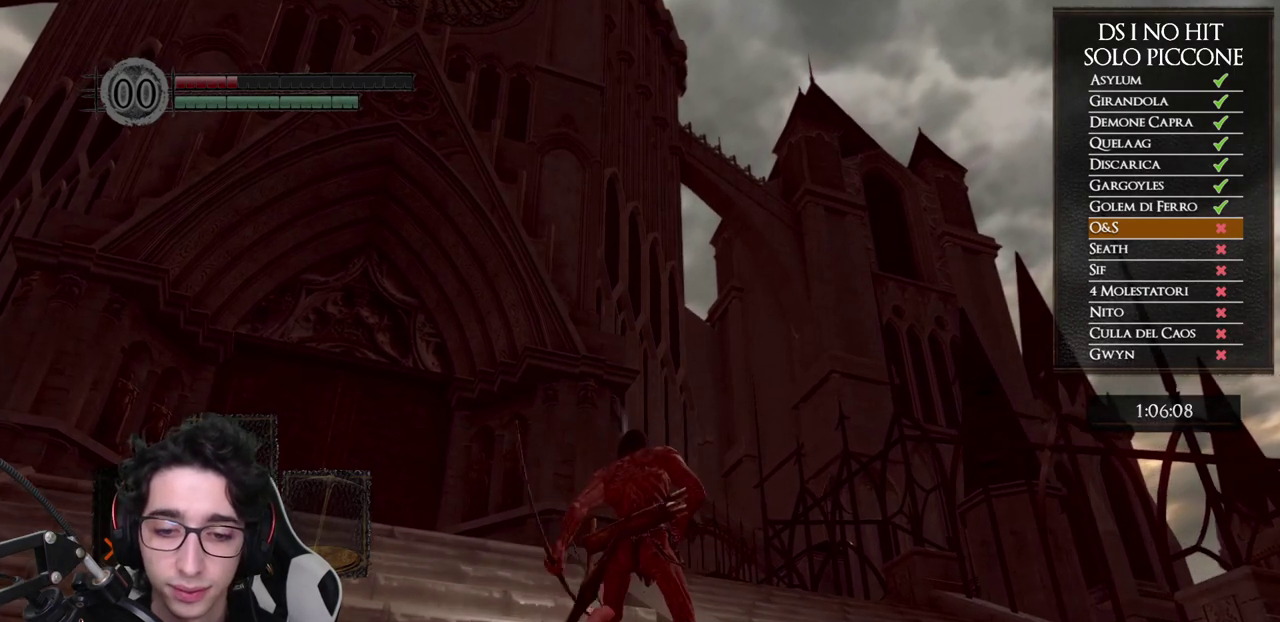
{"buttons": [], "left_stick": "center", "right_stick": "center", "events": [[100, "X", "up"], [150, "X", "down"], [283, "X", "up"], [333, "X", "down"], [483, "X", "up"]]}
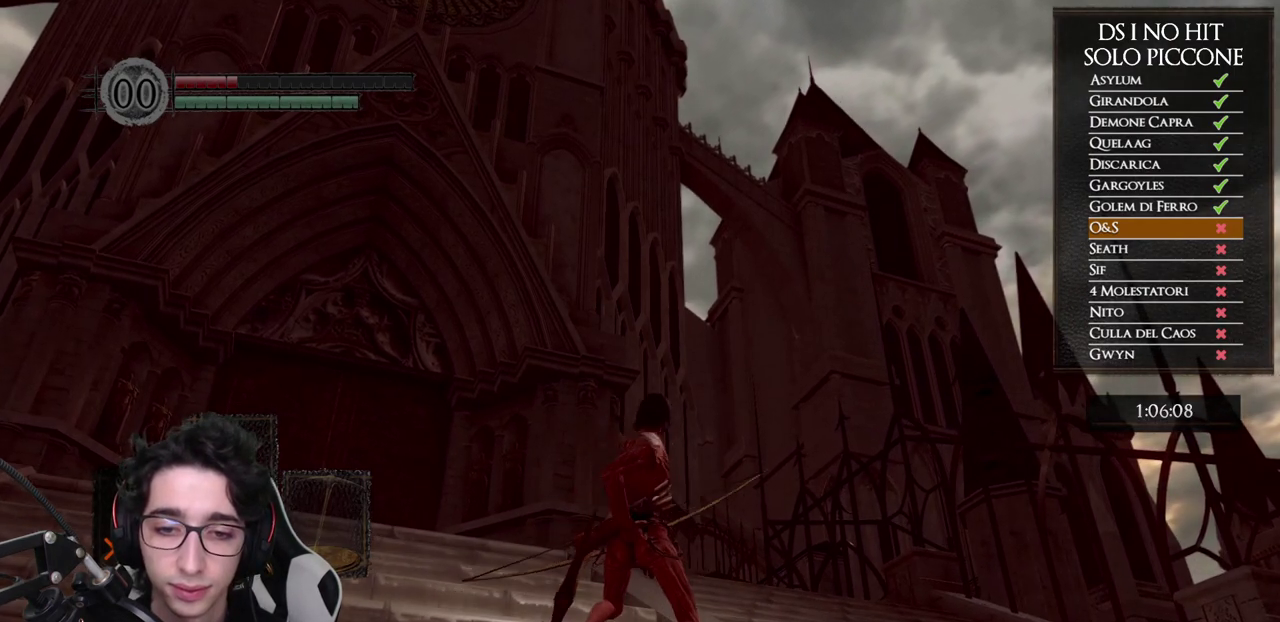
{"buttons": [], "left_stick": "center", "right_stick": "center", "events": [[17, "X", "down"], [150, "X", "up"], [217, "X", "down"], [333, "X", "up"], [383, "X", "down"], [500, "X", "up"]]}
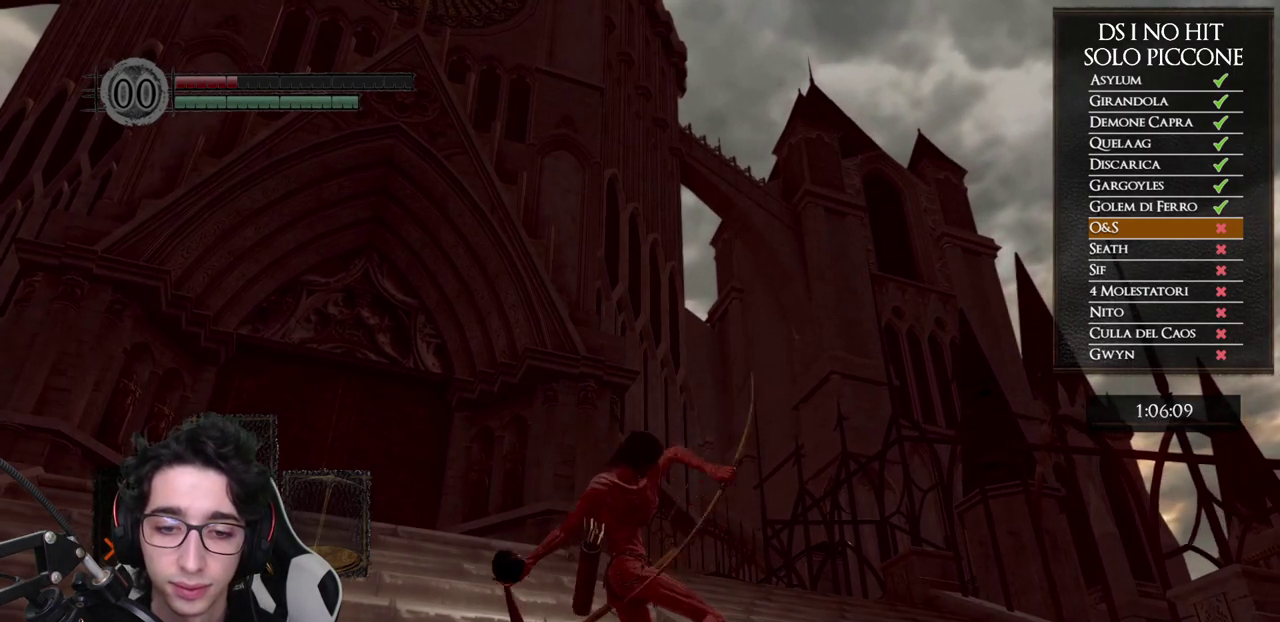
{"buttons": [], "left_stick": "center", "right_stick": "down", "events": [[50, "X", "down"], [150, "X", "up"], [450, "right_stick", "down"]]}
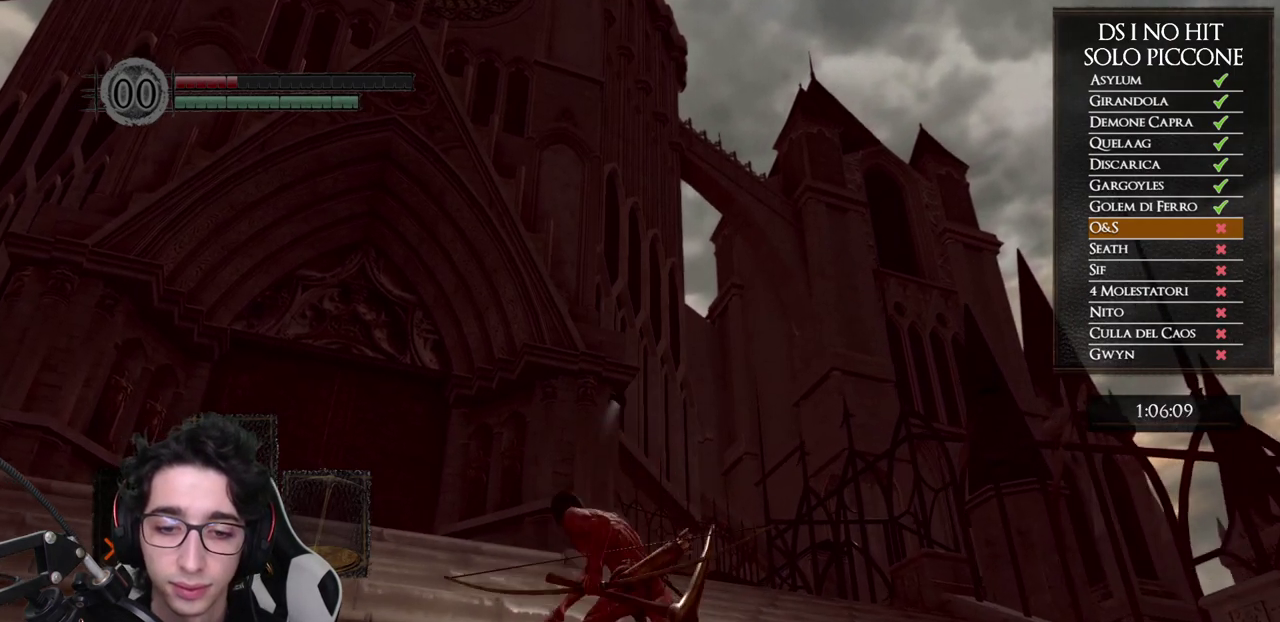
{"buttons": ["X"], "left_stick": "center", "right_stick": "center", "events": [[67, "right_stick", "center"], [233, "X", "down"], [350, "X", "up"], [417, "X", "down"]]}
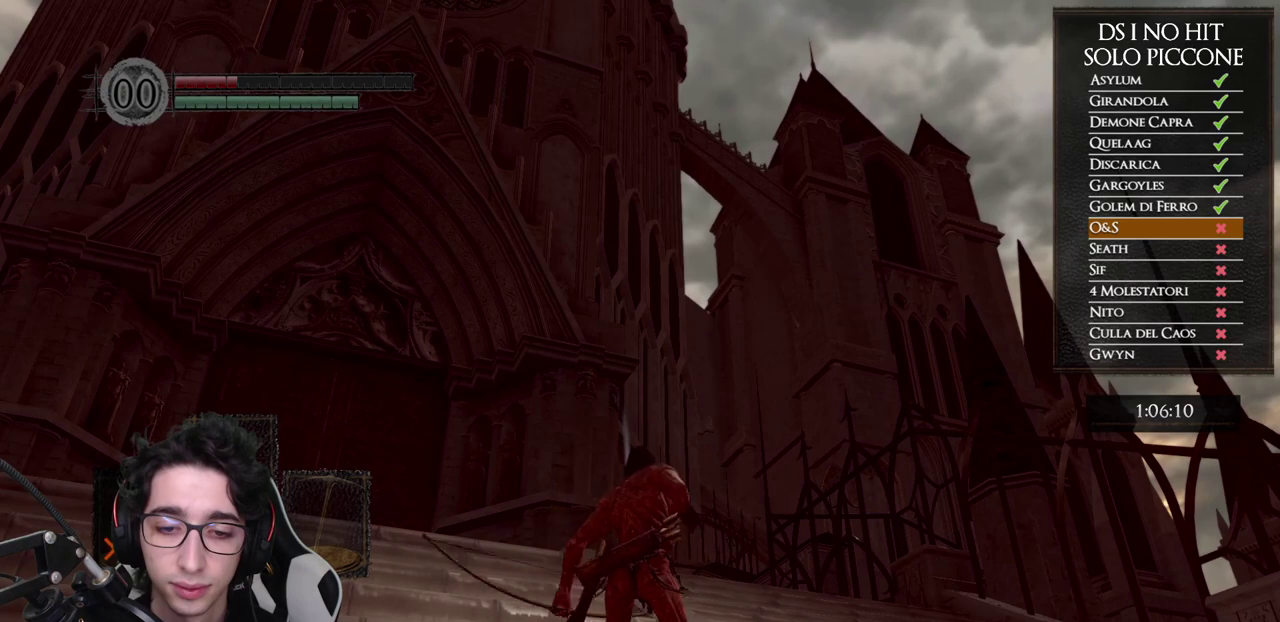
{"buttons": ["X"], "left_stick": "center", "right_stick": "center", "events": [[50, "X", "up"], [100, "X", "down"], [200, "X", "up"], [283, "X", "down"], [367, "X", "up"], [433, "X", "down"]]}
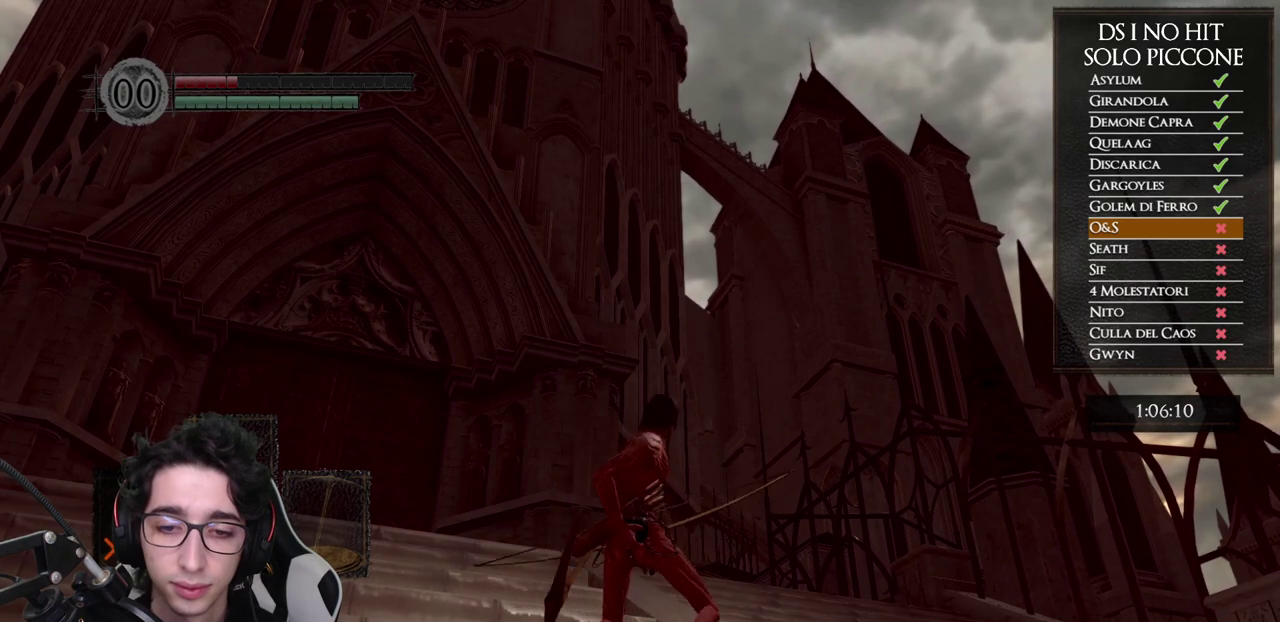
{"buttons": [], "left_stick": "center", "right_stick": "center", "events": [[33, "X", "up"], [167, "right_stick", "down"], [250, "right_stick", "center"]]}